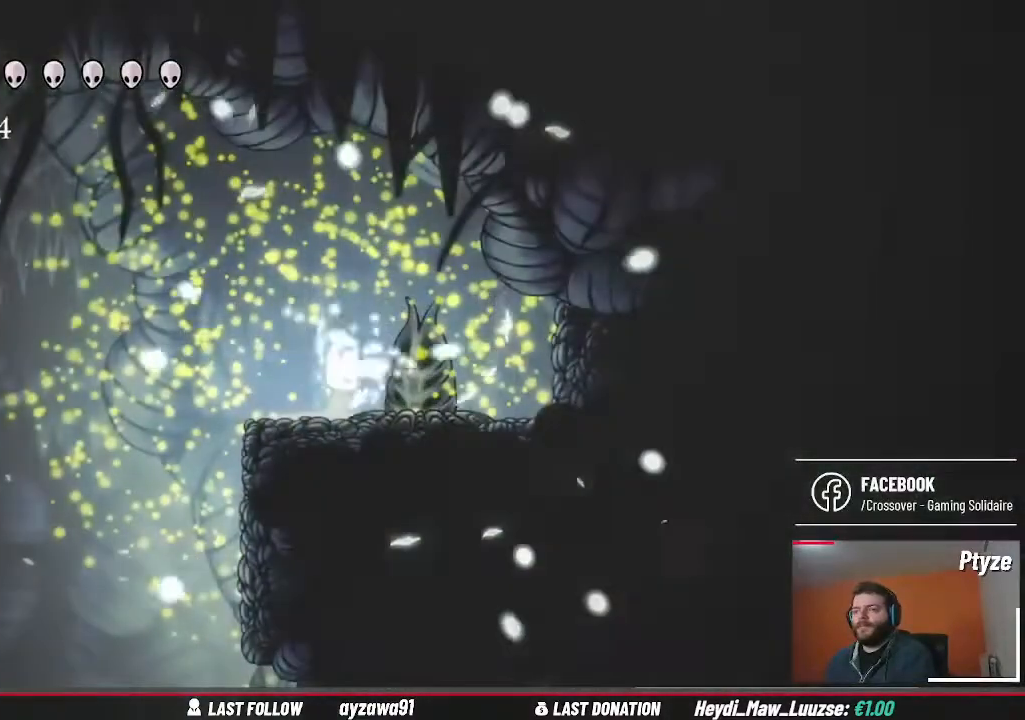
Gameplay with a controller (Xbox layout); each line is a JSON object with the inputs held at the frame after it. "events" lists button and stick changes between this image and that frame as [ms after this image, input, new state], when the widget could be followed in between. Not read: L3 R3.
{"buttons": ["A"], "left_stick": "left", "right_stick": "center", "events": [[200, "left_stick", "left"], [367, "A", "down"]]}
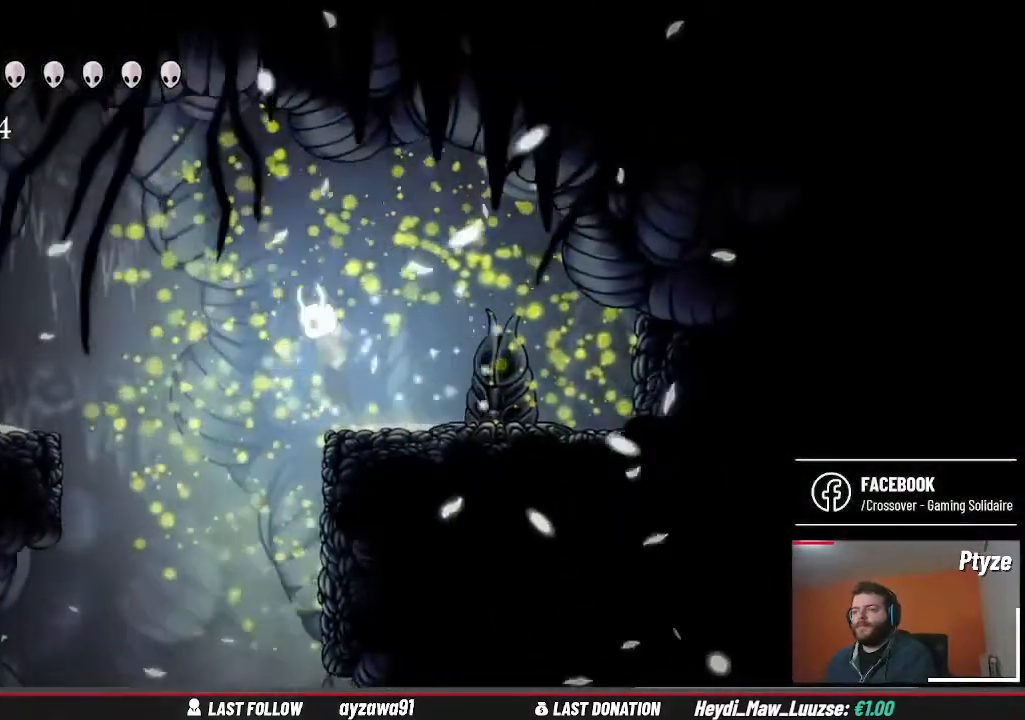
{"buttons": [], "left_stick": "left", "right_stick": "center", "events": [[67, "A", "up"]]}
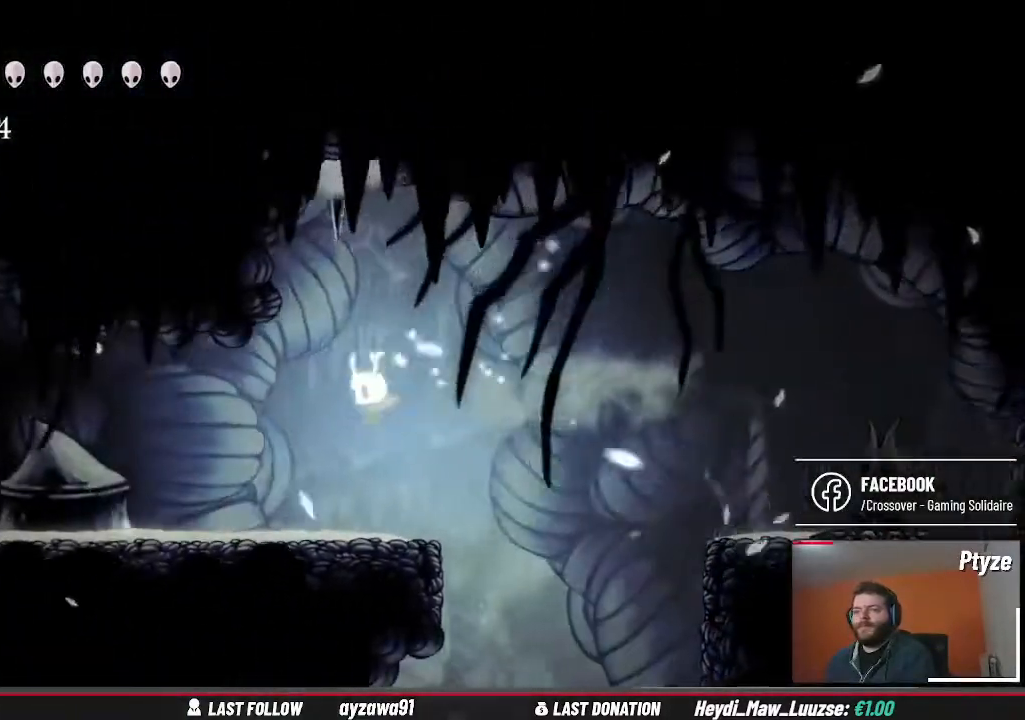
{"buttons": [], "left_stick": "left", "right_stick": "center", "events": []}
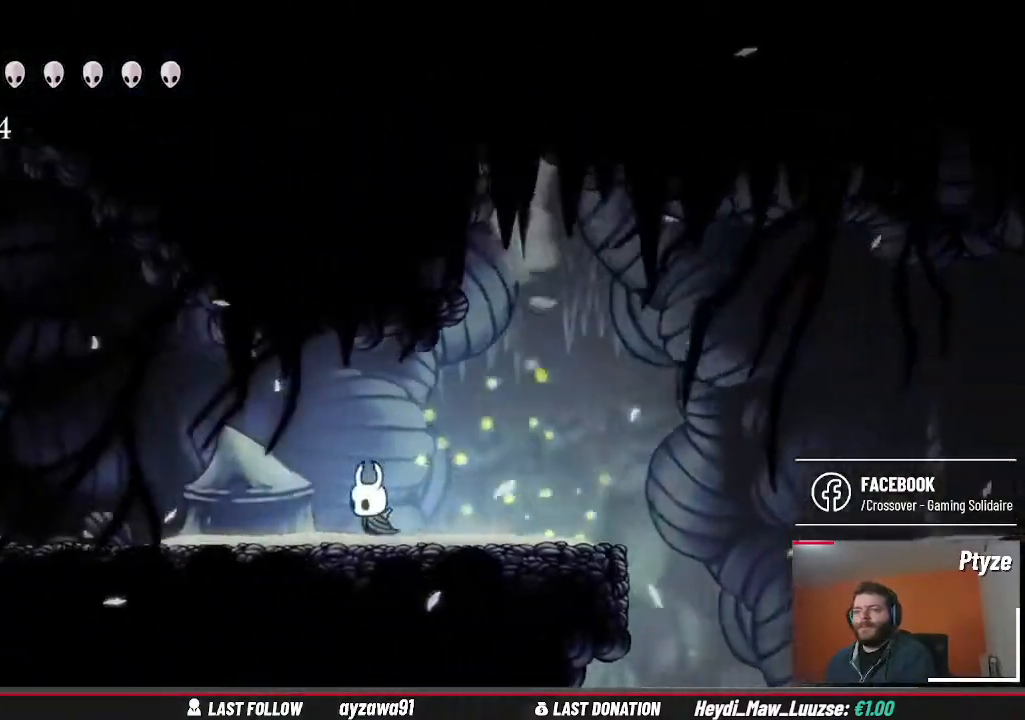
{"buttons": ["A"], "left_stick": "left", "right_stick": "center", "events": [[500, "A", "down"]]}
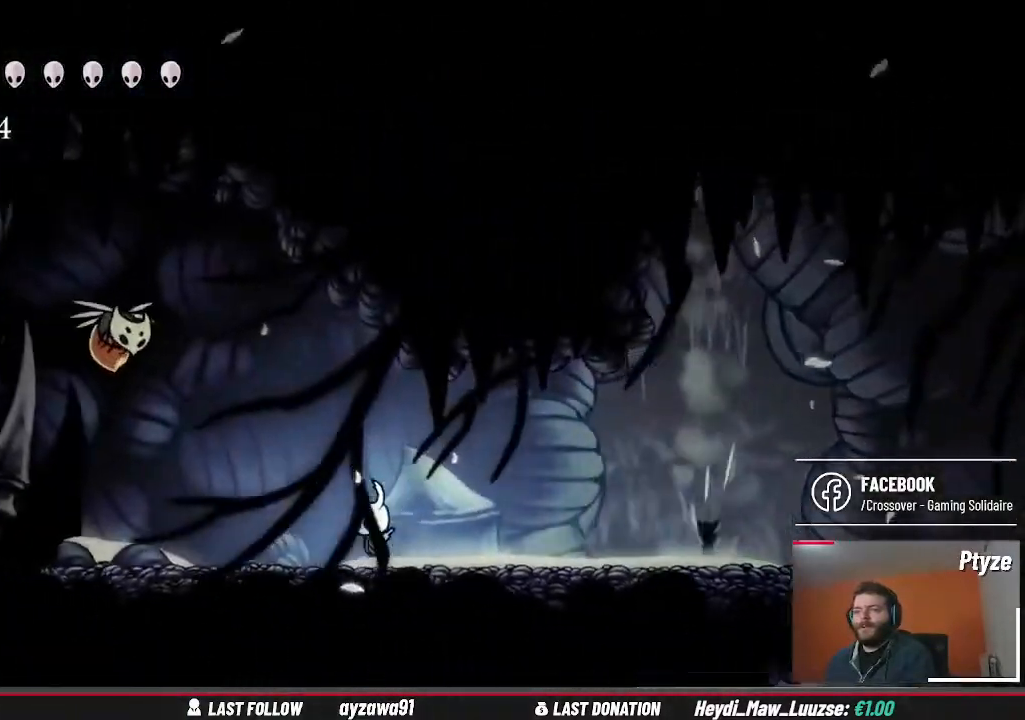
{"buttons": [], "left_stick": "right", "right_stick": "center", "events": [[200, "X", "down"], [267, "A", "up"], [333, "X", "up"], [367, "left_stick", "right"]]}
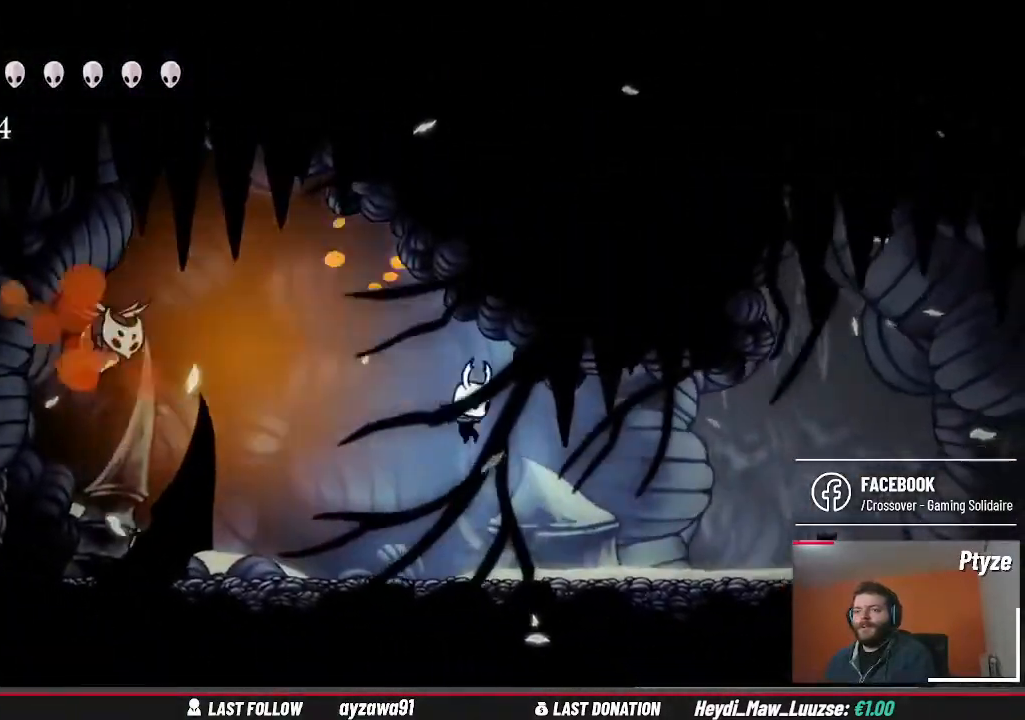
{"buttons": [], "left_stick": "left", "right_stick": "center", "events": [[333, "left_stick", "left"]]}
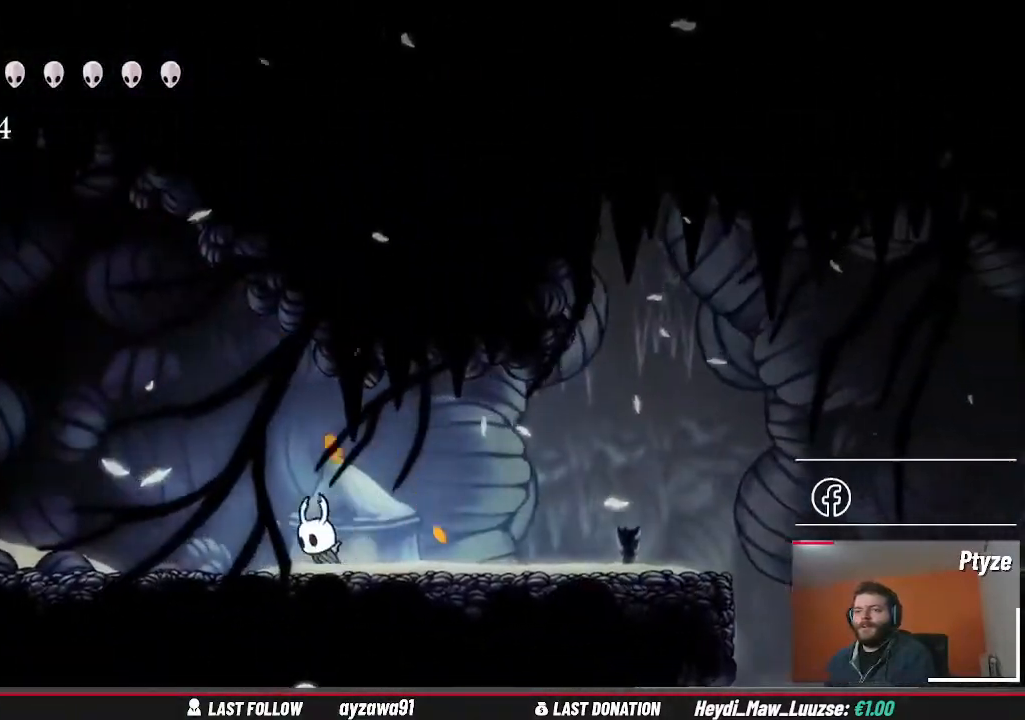
{"buttons": [], "left_stick": "up-left", "right_stick": "center", "events": [[133, "left_stick", "up-left"], [167, "A", "down"], [433, "A", "up"]]}
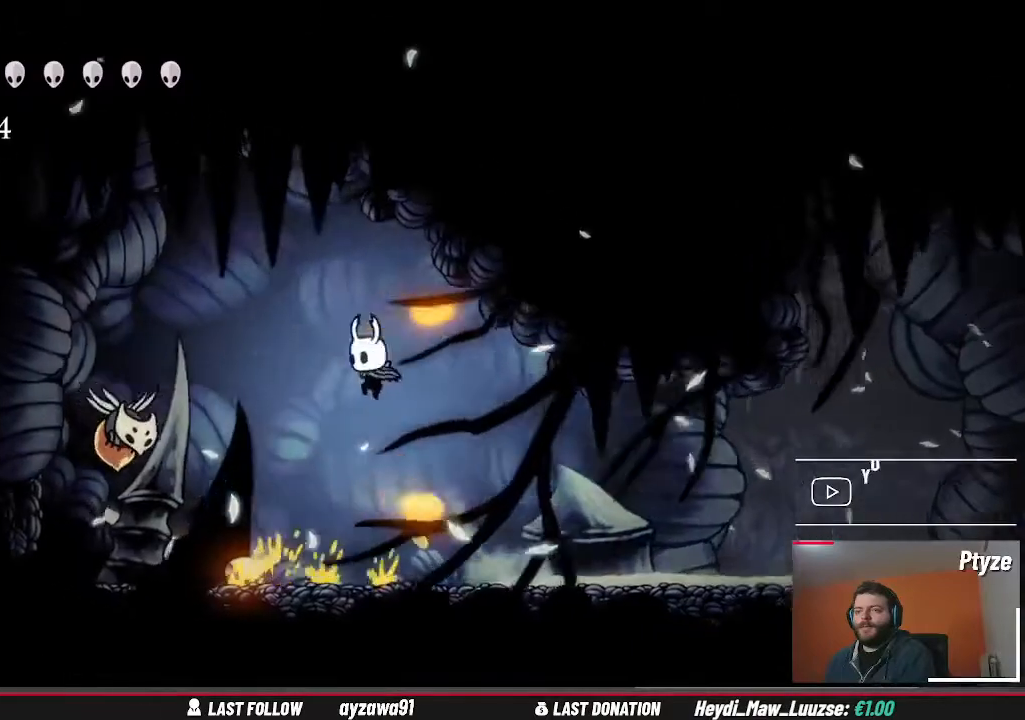
{"buttons": [], "left_stick": "center", "right_stick": "center", "events": [[300, "X", "down"], [400, "X", "up"], [500, "left_stick", "center"]]}
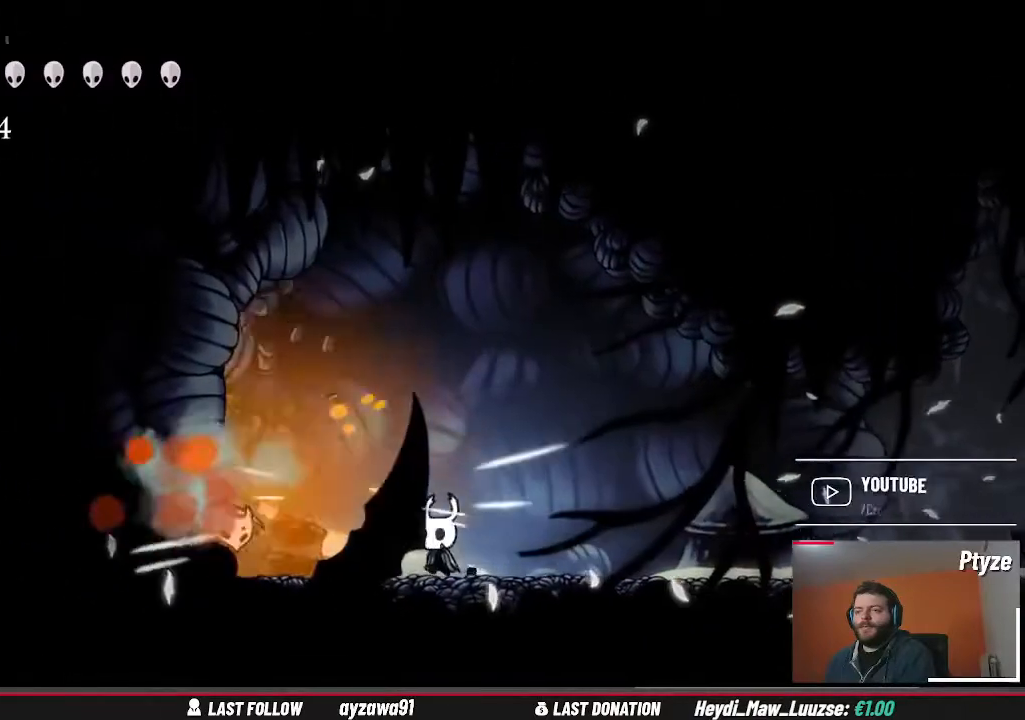
{"buttons": [], "left_stick": "right", "right_stick": "center", "events": [[200, "left_stick", "left"], [267, "X", "down"], [367, "X", "up"], [467, "left_stick", "right"]]}
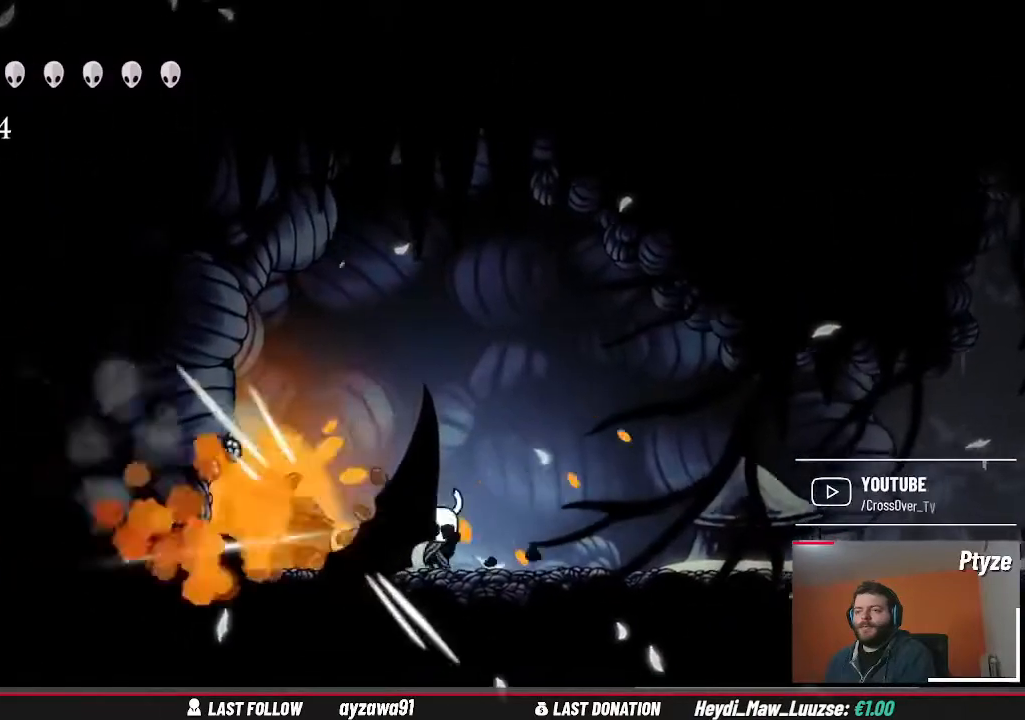
{"buttons": [], "left_stick": "right", "right_stick": "center", "events": []}
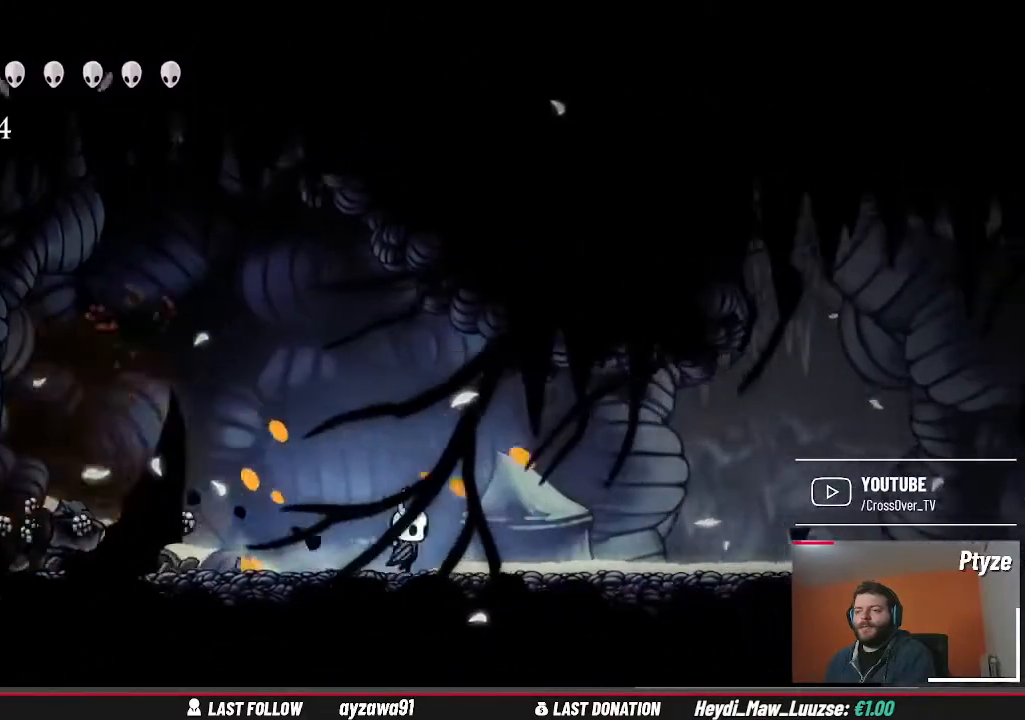
{"buttons": [], "left_stick": "left", "right_stick": "center", "events": [[233, "left_stick", "left"]]}
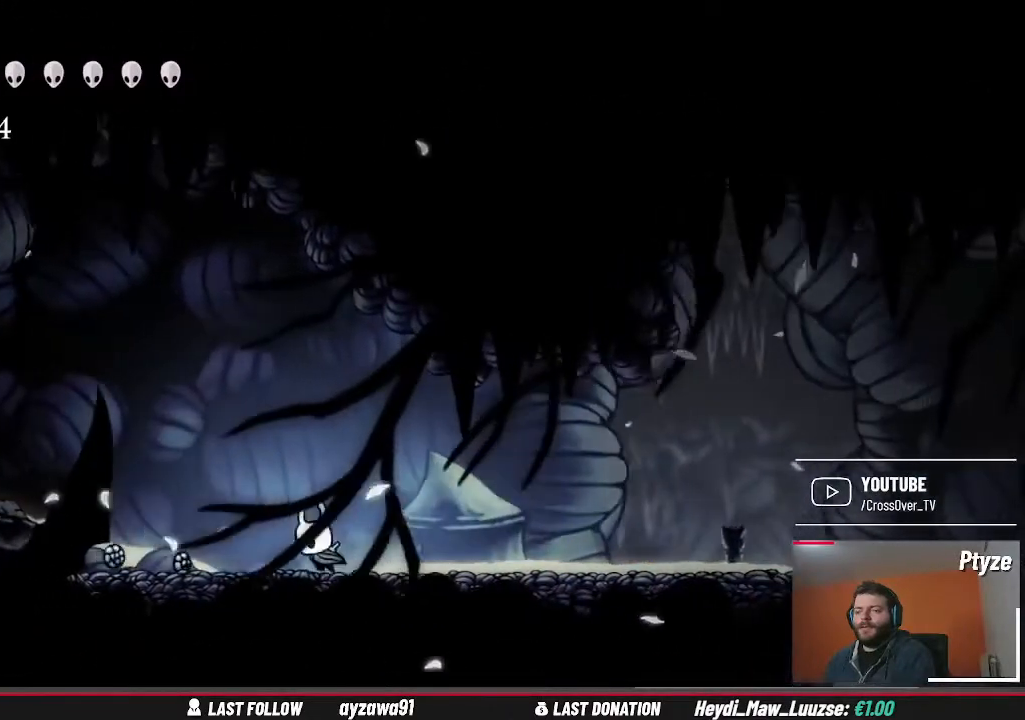
{"buttons": [], "left_stick": "left", "right_stick": "center", "events": []}
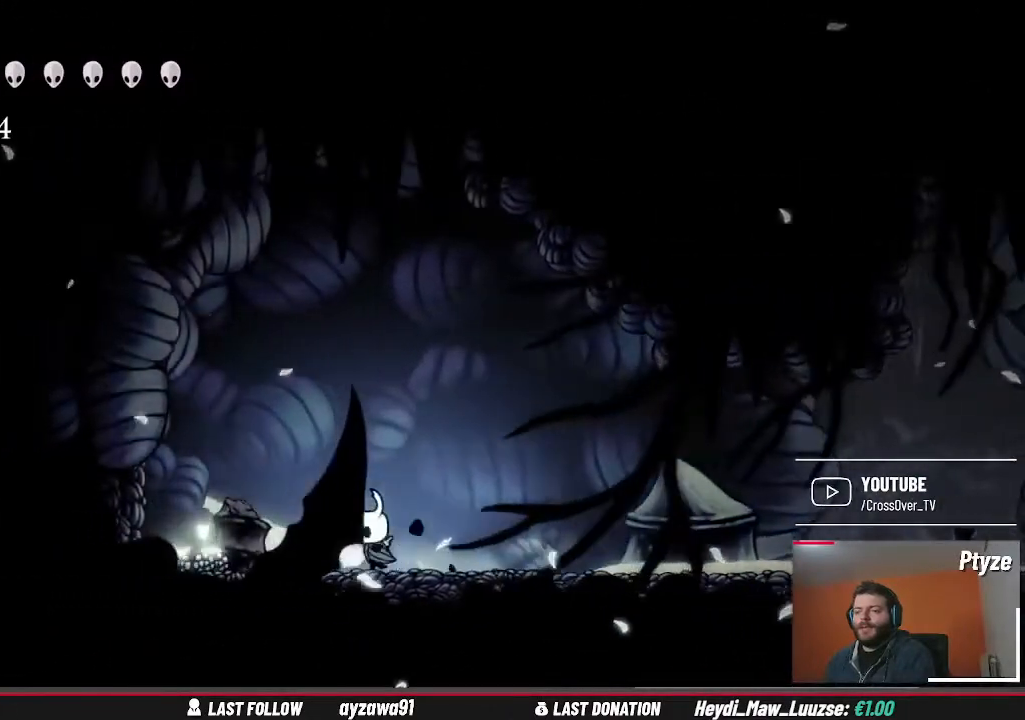
{"buttons": [], "left_stick": "center", "right_stick": "center", "events": [[200, "left_stick", "right"], [467, "left_stick", "center"]]}
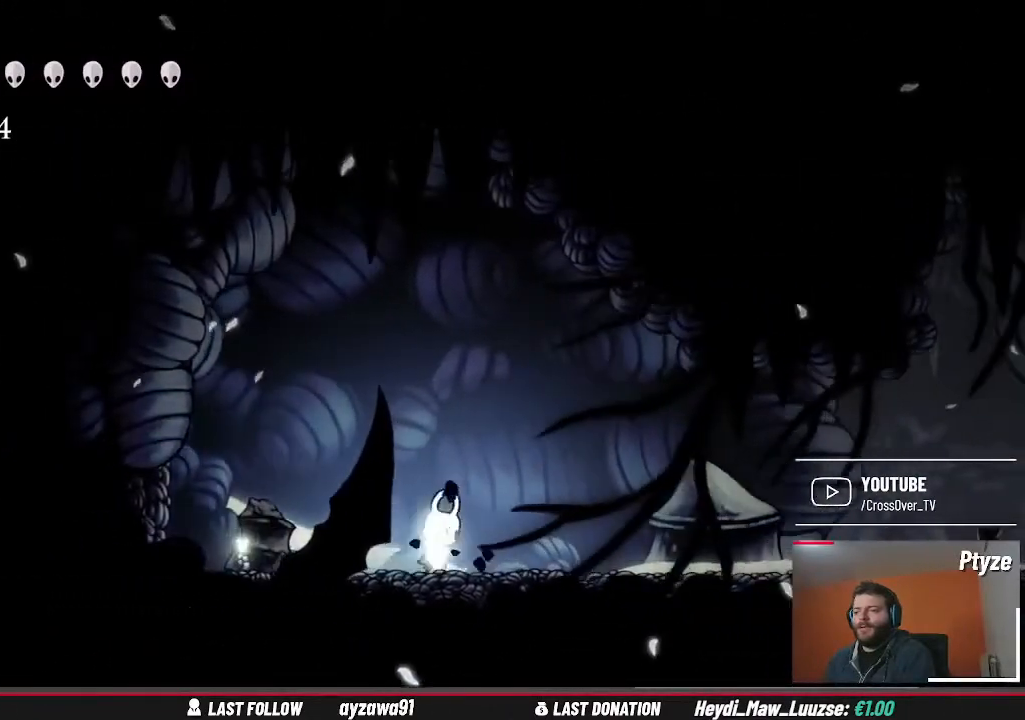
{"buttons": [], "left_stick": "center", "right_stick": "center", "events": []}
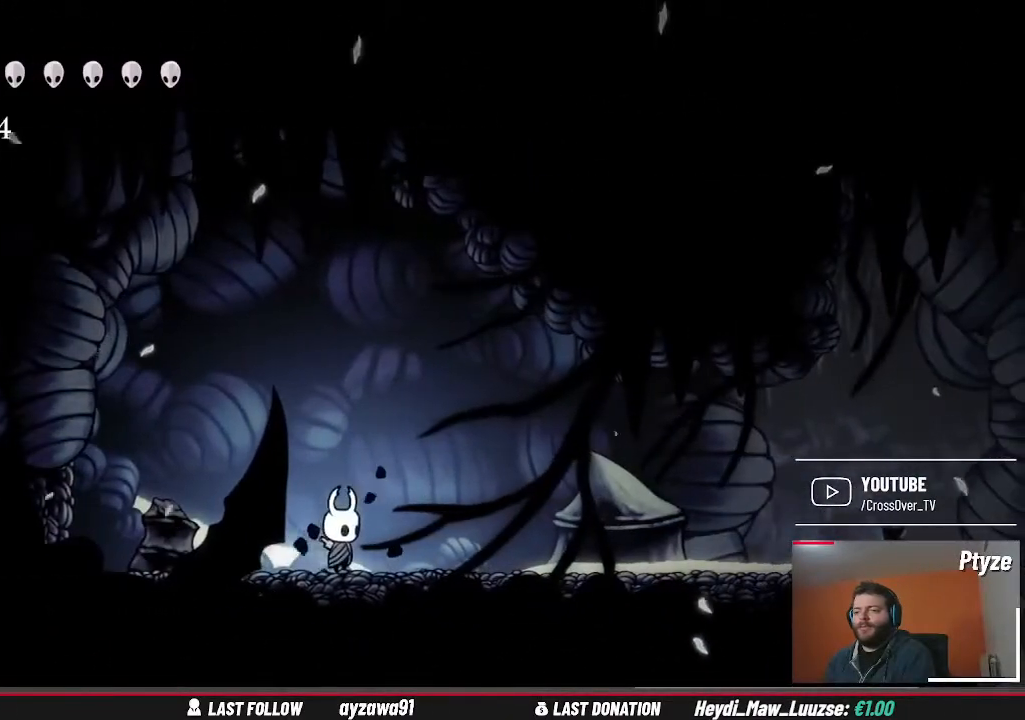
{"buttons": [], "left_stick": "left", "right_stick": "center", "events": [[200, "left_stick", "left"]]}
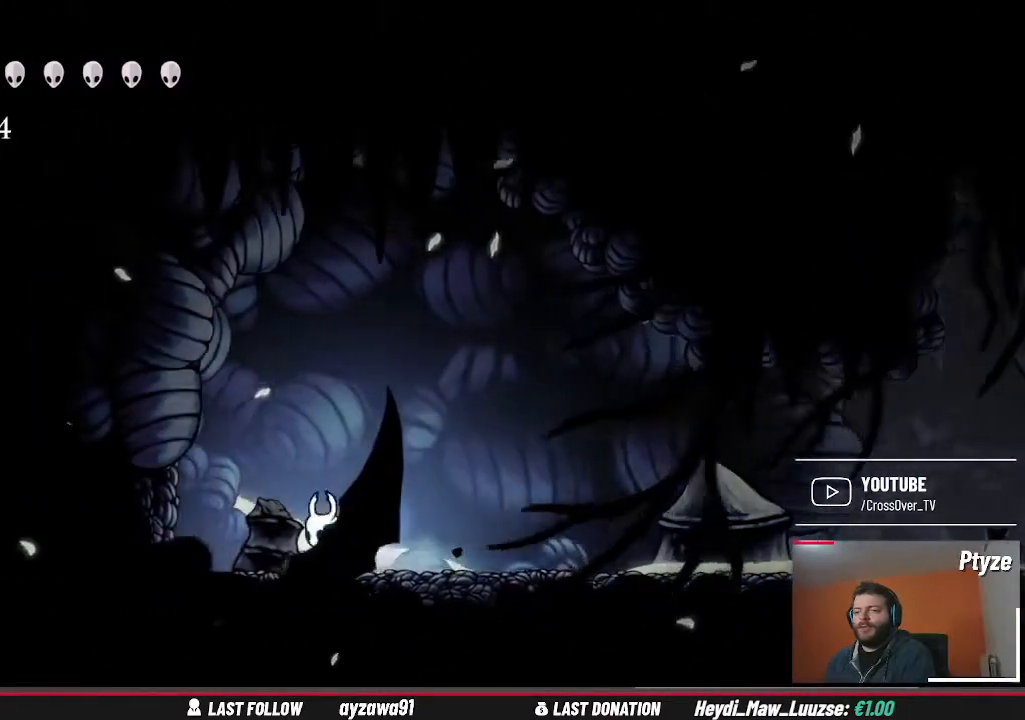
{"buttons": [], "left_stick": "center", "right_stick": "center", "events": [[200, "X", "down"], [300, "X", "up"], [300, "left_stick", "center"], [400, "X", "down"], [467, "X", "up"]]}
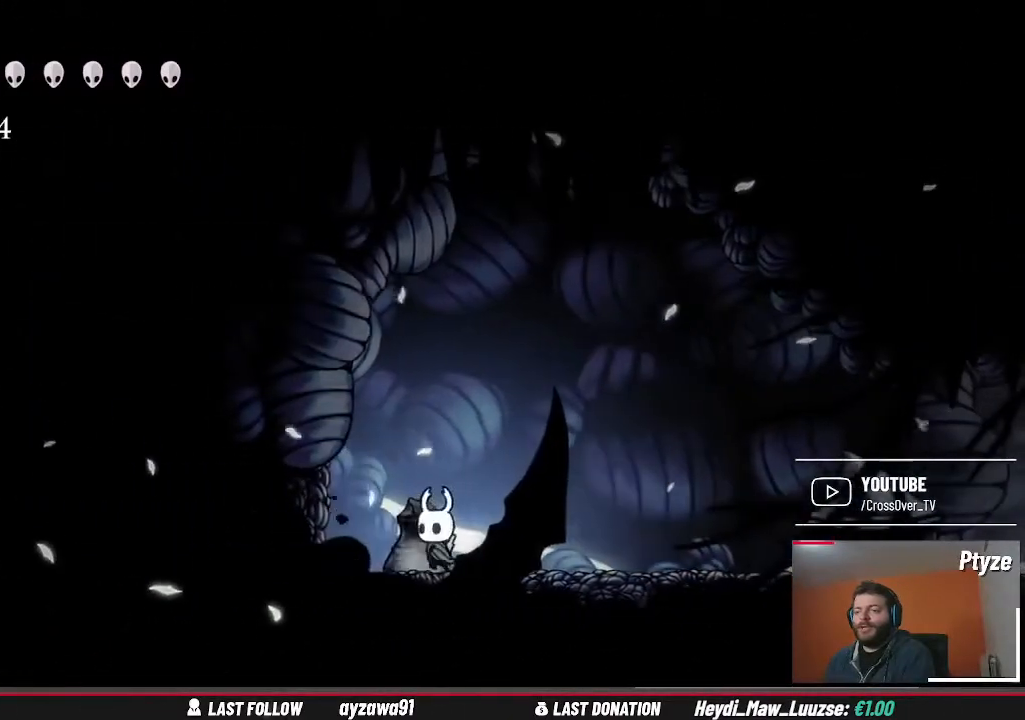
{"buttons": [], "left_stick": "right", "right_stick": "center", "events": [[67, "X", "down"], [133, "X", "up"], [133, "left_stick", "right"]]}
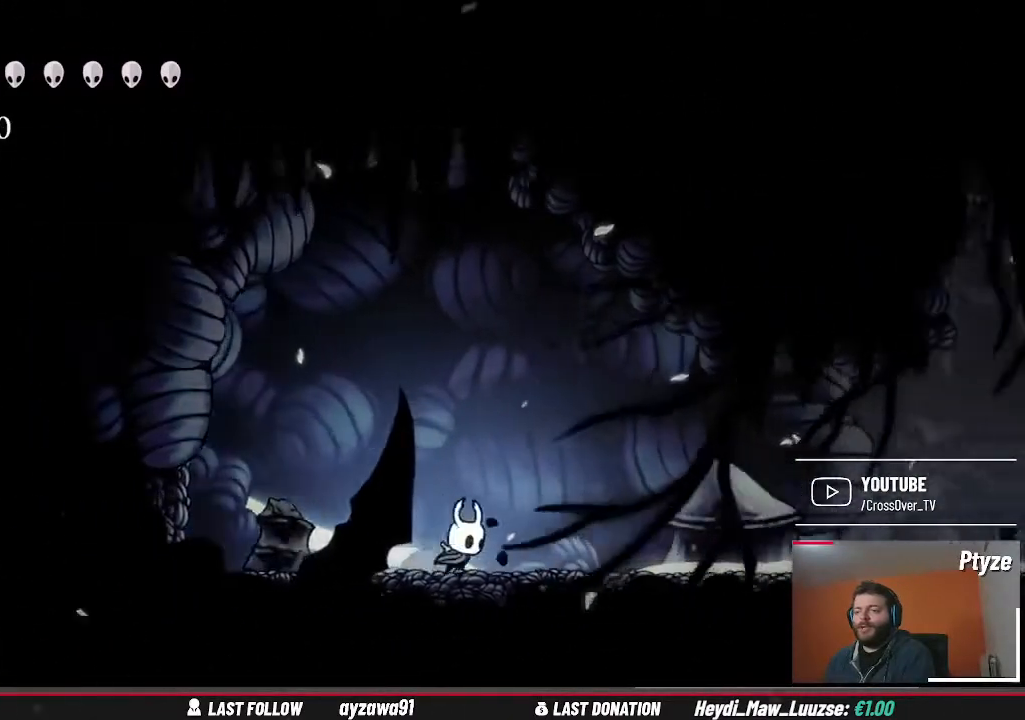
{"buttons": [], "left_stick": "down", "right_stick": "center", "events": [[33, "left_stick", "center"], [133, "left_stick", "down"], [200, "B", "down"], [333, "B", "up"]]}
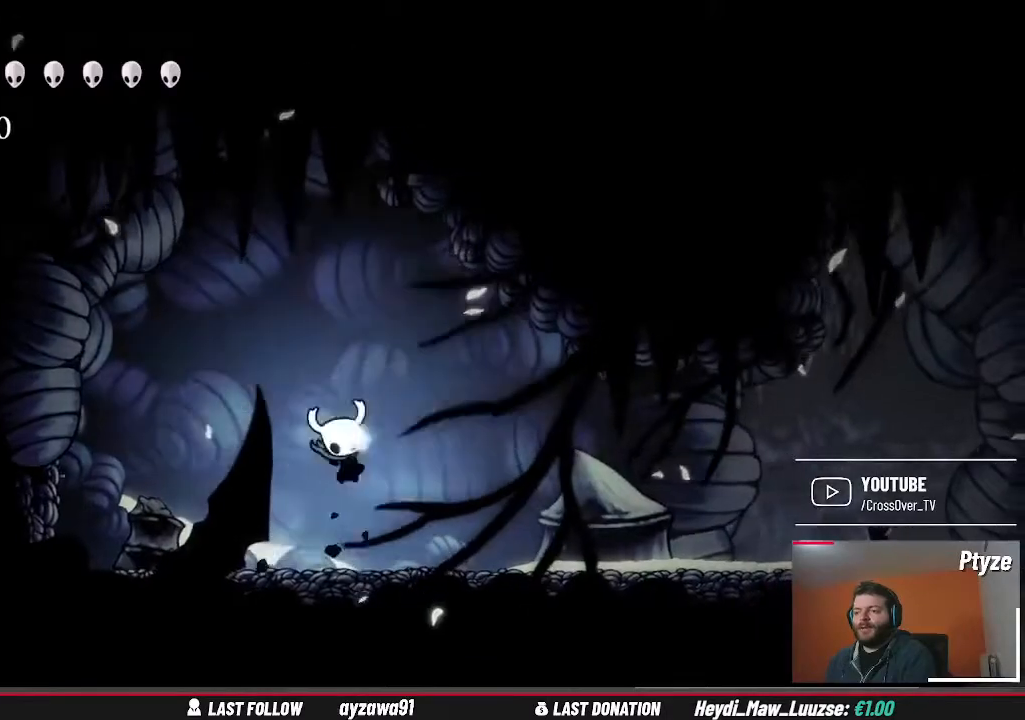
{"buttons": [], "left_stick": "center", "right_stick": "center", "events": [[133, "left_stick", "center"], [167, "A", "down"], [233, "A", "up"]]}
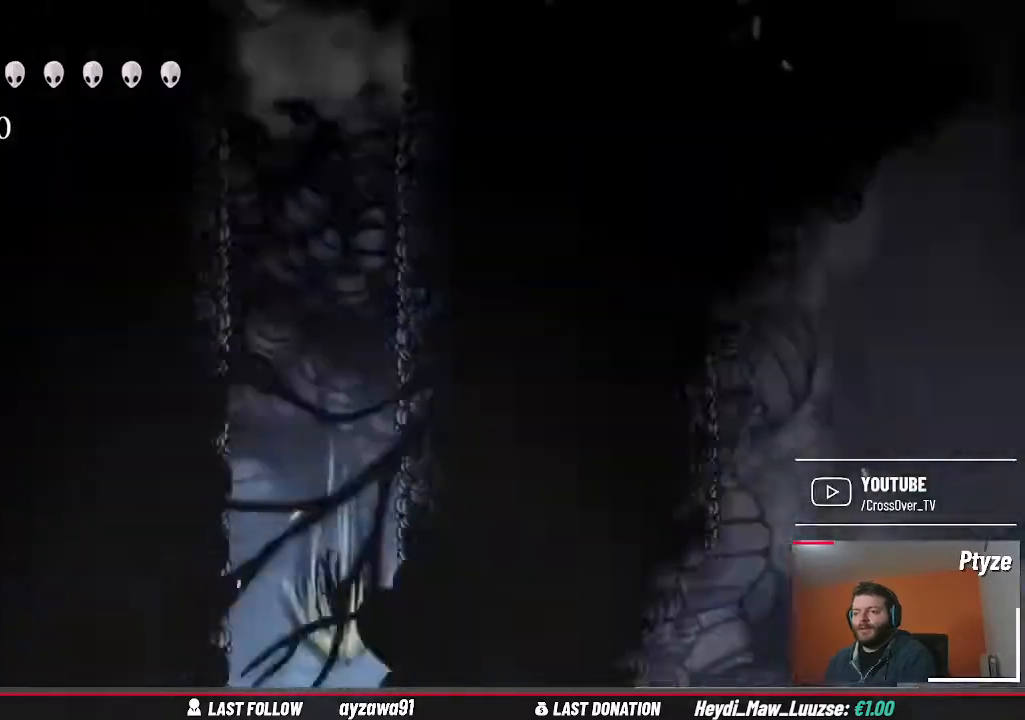
{"buttons": [], "left_stick": "center", "right_stick": "center", "events": []}
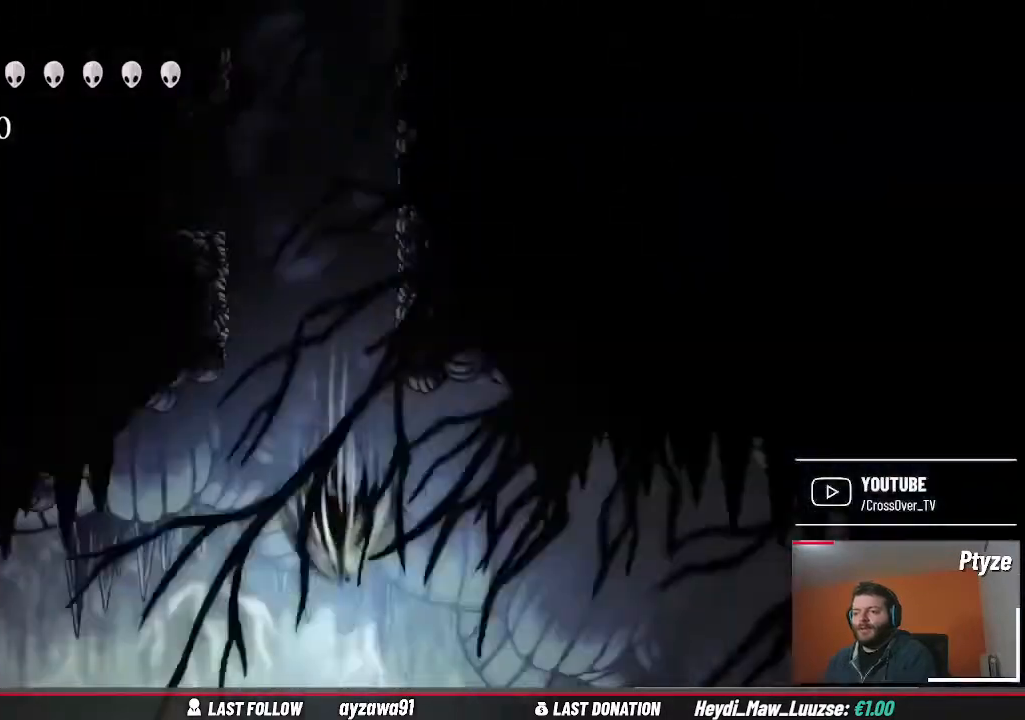
{"buttons": [], "left_stick": "center", "right_stick": "center"}
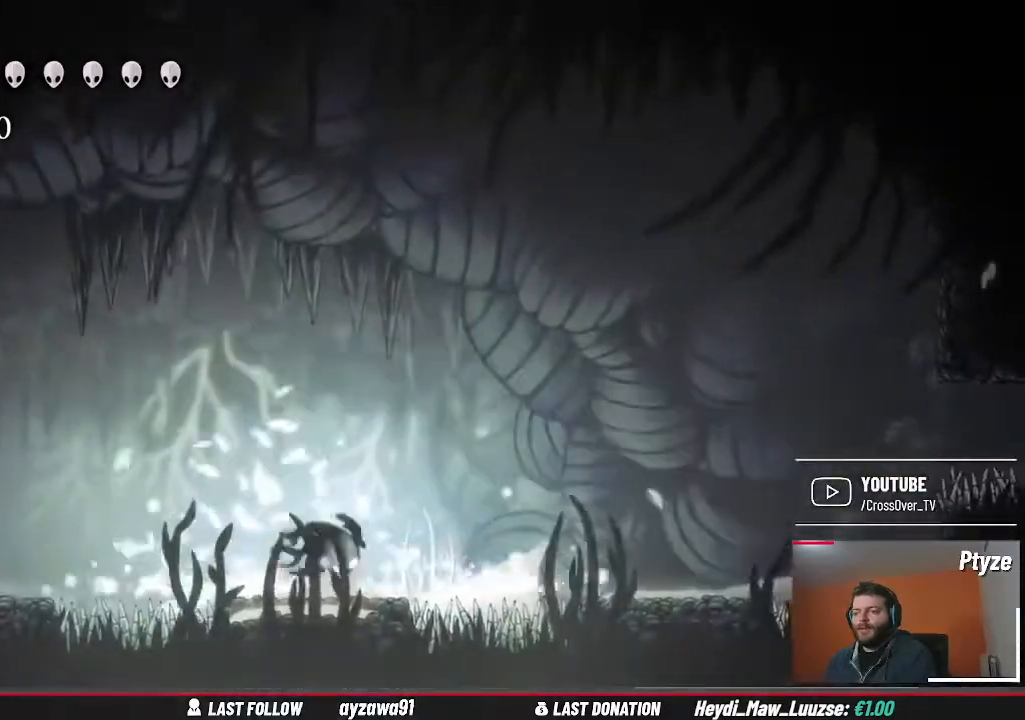
{"buttons": [], "left_stick": "center", "right_stick": "center", "events": []}